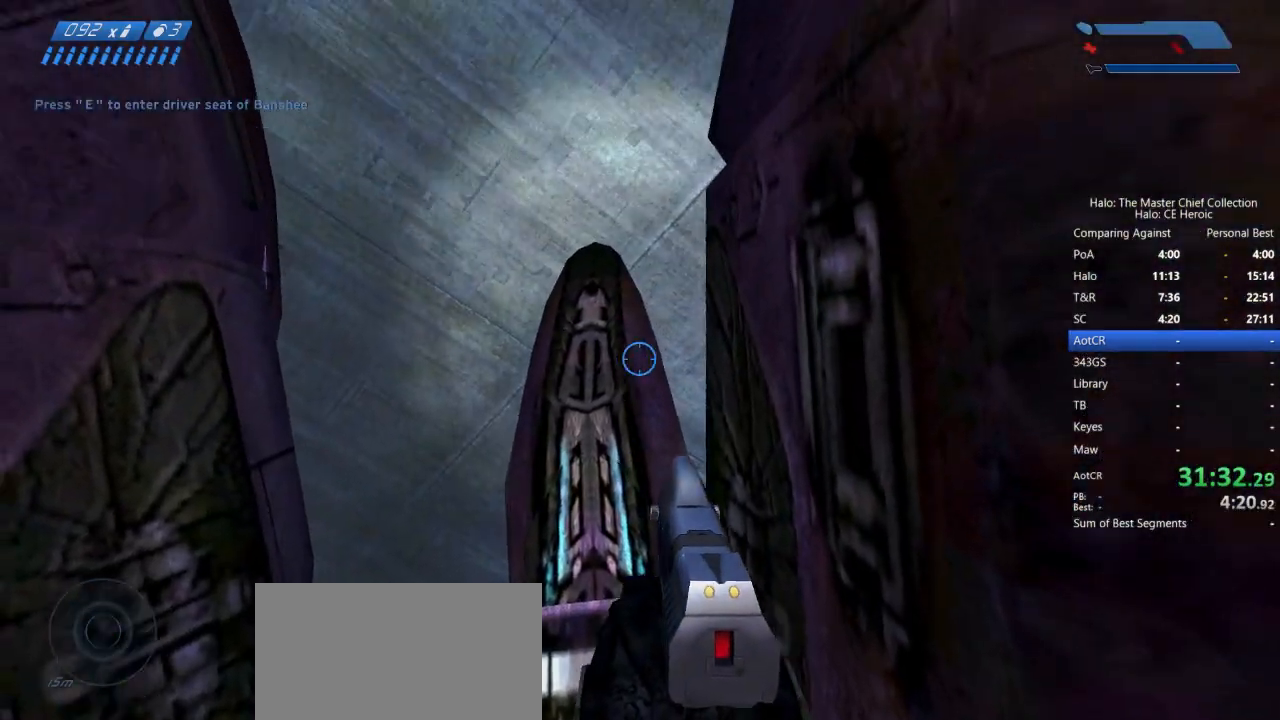
Gameplay with keyboard and mouse; each line is a JSON object with the keys and mouse buttons held at the frame after it. "events" lists presses ("down") and releases ("up") of "a", "alt", "c", "caps_lock", "ctrl", "d", "e", "escape", "f", "g", "q", "r", "s", "shift", "space", "tab", "v", "w", "x", "z", "mouse_left", "mouse_right", "mouse_mb4" and "mouse_mb5" between this image and that frame as [ms after this image, input, new state], when the widget could be followed in between. "mouse_left", "mouse_right", "mouse_mb4", "mouse_mb5" = the "left", "right", "mb4", "mb5" buttons of the "mouse" list. No other keys are recorded. Not read: mouse_move.
{"keys": [], "mouse": []}
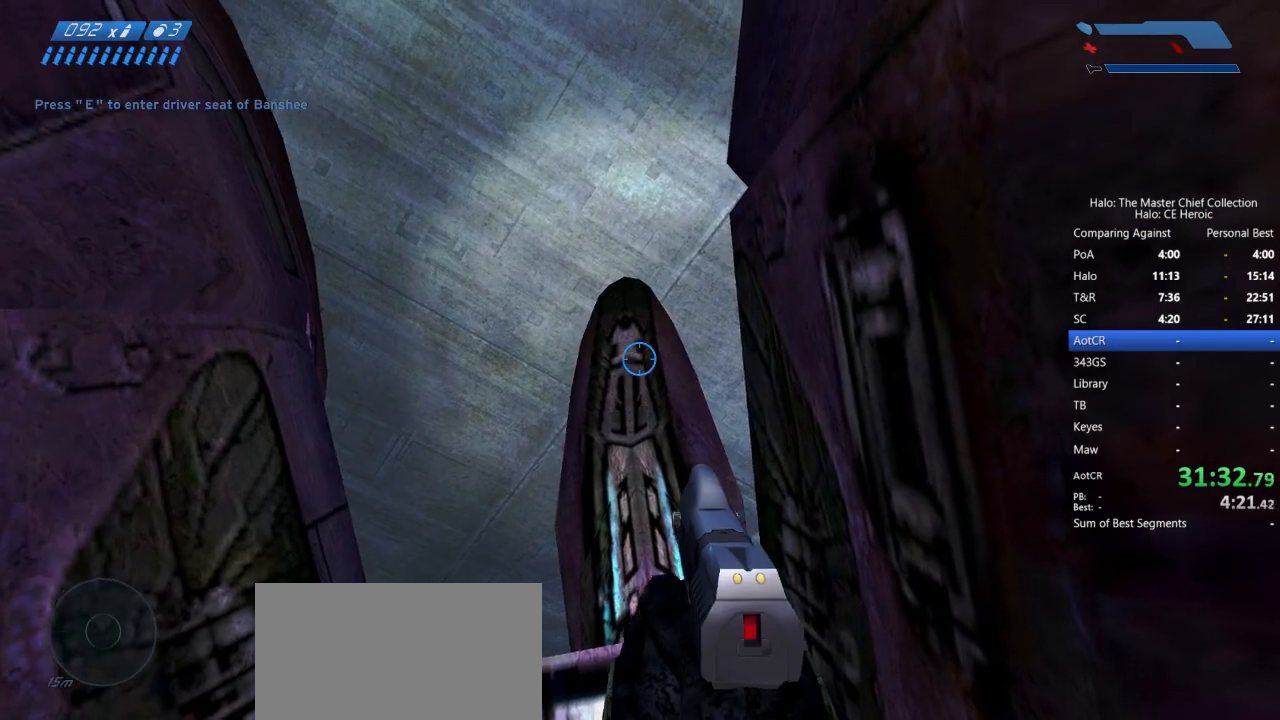
{"keys": ["d"], "mouse": [], "events": [[283, "f", "down"], [383, "f", "up"], [467, "d", "down"]]}
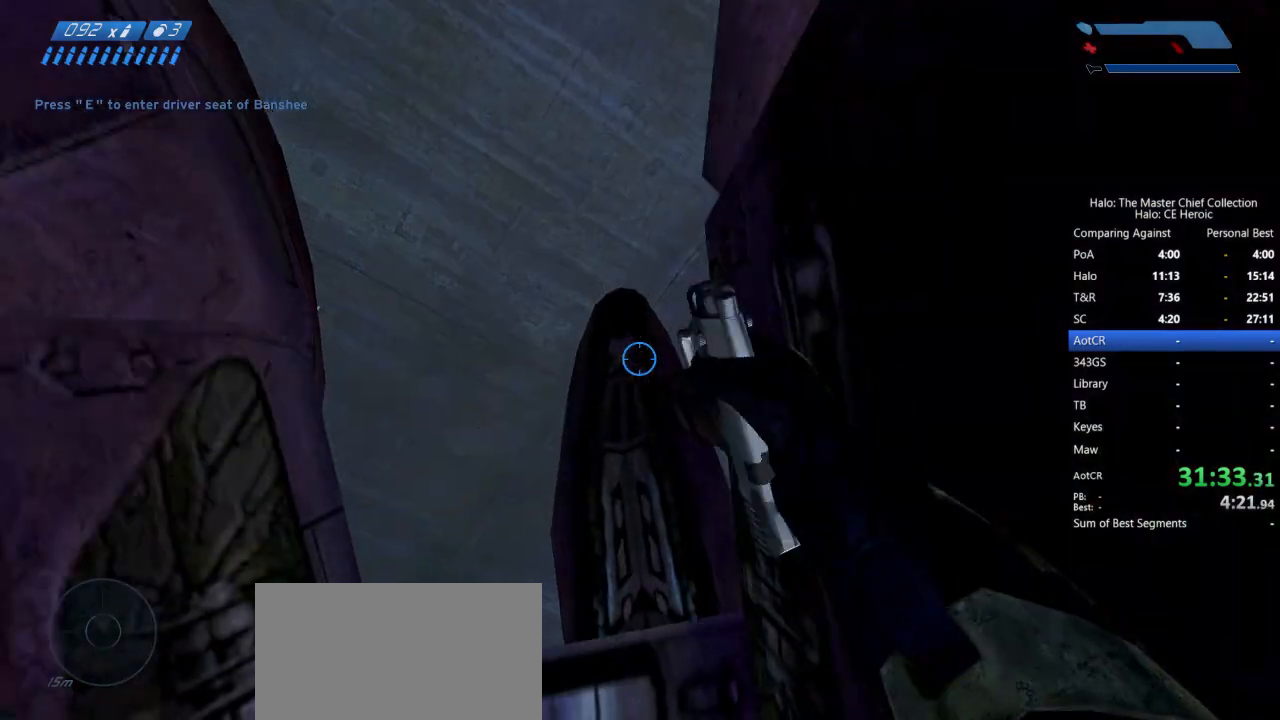
{"keys": ["w"], "mouse": [], "events": [[150, "w", "down"], [250, "d", "up"]]}
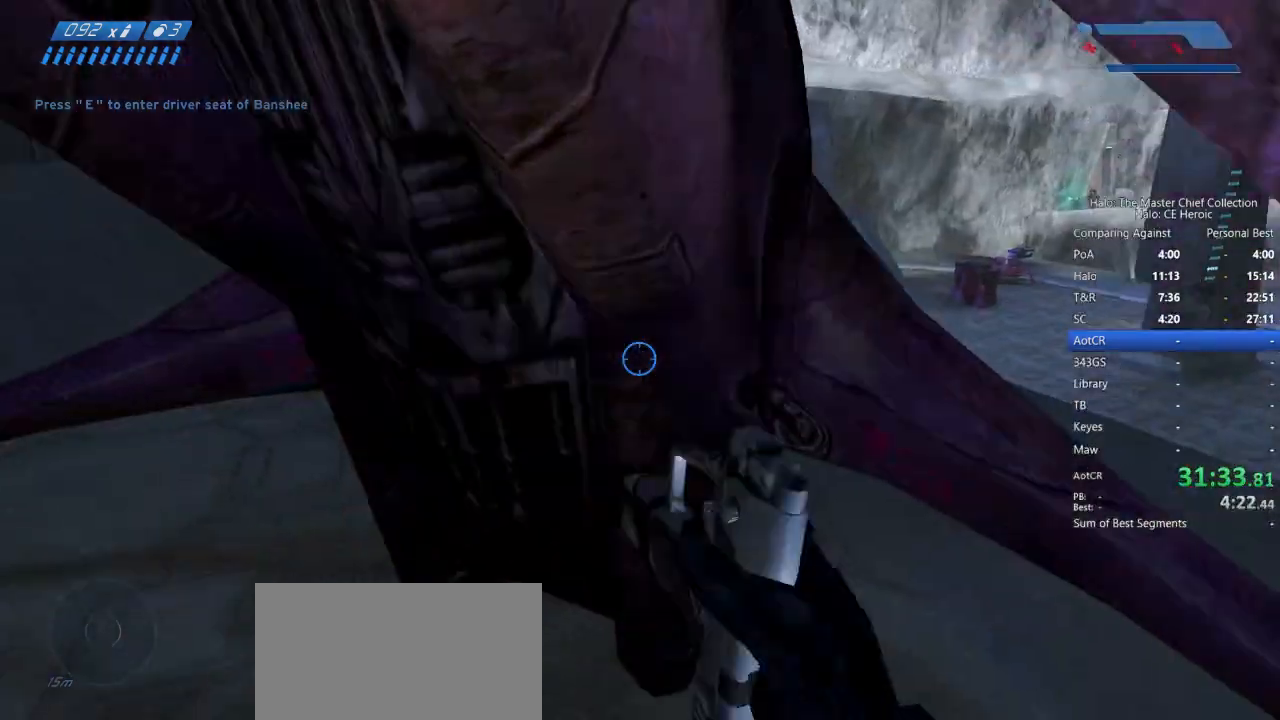
{"keys": ["w"], "mouse": []}